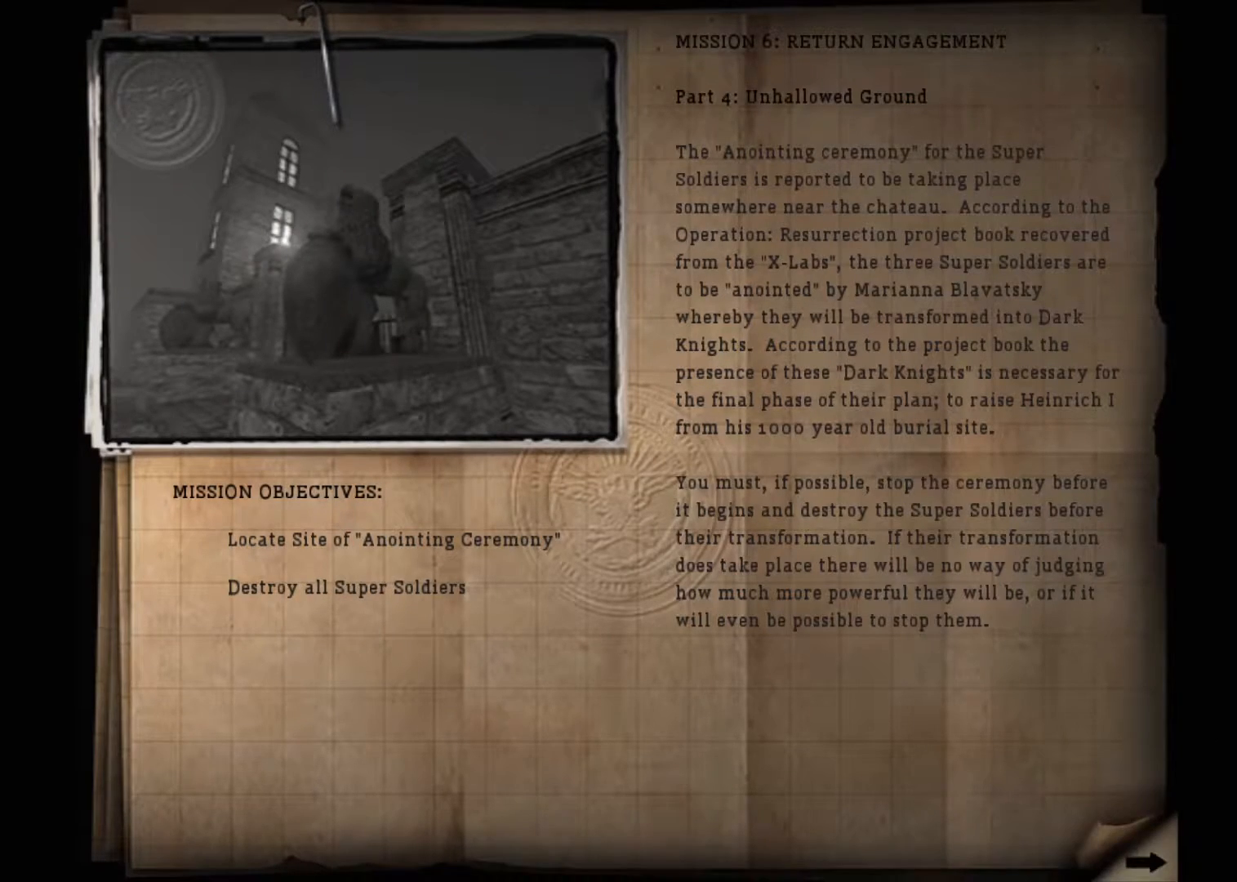
Gameplay with keyboard and mouse; each line is a JSON object with the keys and mouse buttons held at the frame after it. "events" lists presses ("down") and releases ("up") of "1", "2", "3", "4", "5", "a", "alt", "c", "ctrl", "d", "e", "f", "q", "r", "s", "shift", "space", "tab", "v", "w", "x", "z", "mouse_left", "mouse_middle", "mouse_right", "mouse_wheel_up" and "mouse_wheel_down" between this image and that frame as [ms after this image, input, new state], when the widget could be followed in between. "mouse_left", "mouse_middle", "mouse_right", "mouse_wheel_up", "mouse_wheel_down" = the "left", "middle", "right", "wheel_up", "wheel_down" buttons of the "mouse" list. No other keys are recorded. Mouse movement is not recorded.
{"keys": ["w"], "mouse": [], "events": [[150, "mouse_left", "down"], [200, "space", "down"], [250, "space", "up"], [333, "mouse_left", "up"], [333, "space", "down"], [433, "space", "up"], [483, "w", "down"]]}
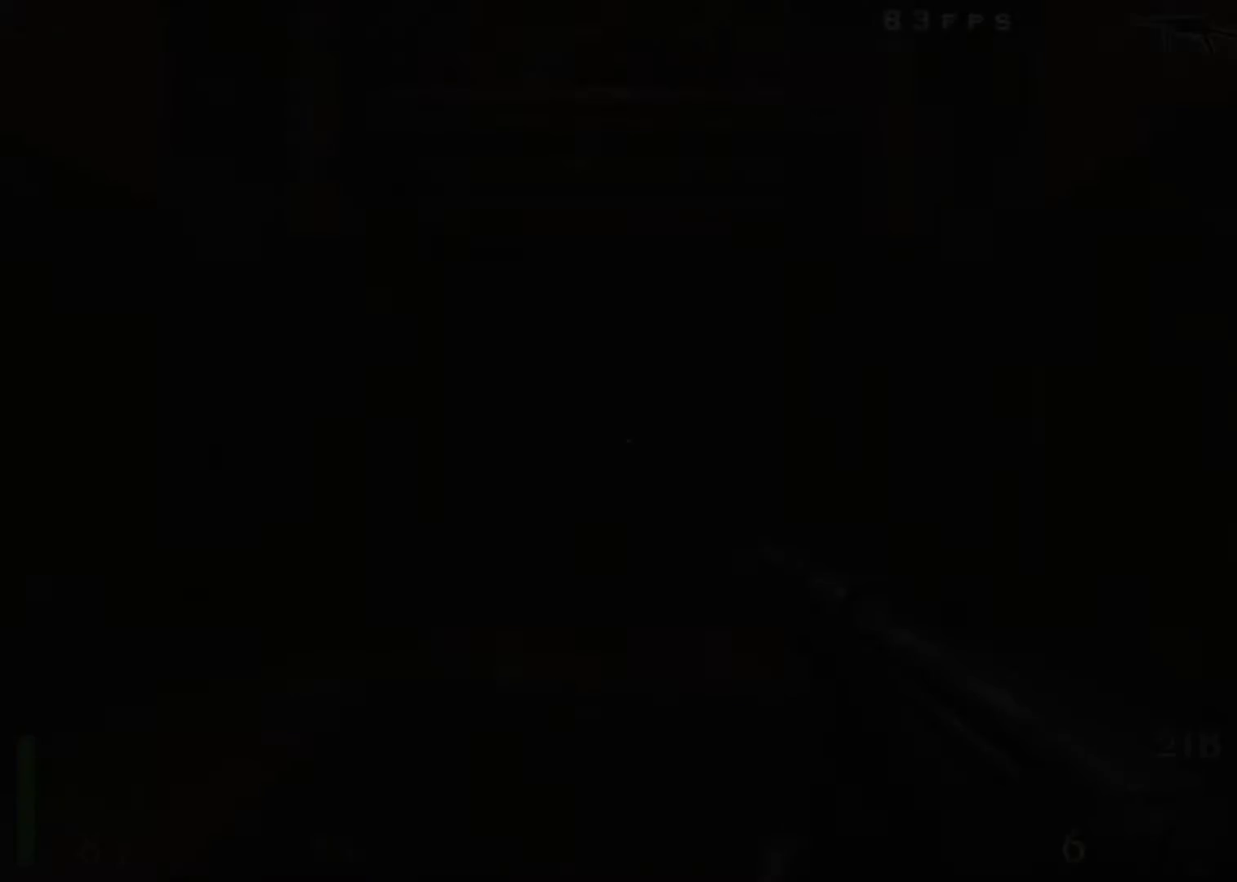
{"keys": ["5", "shift", "w"], "mouse": [], "events": [[67, "shift", "down"], [450, "5", "down"]]}
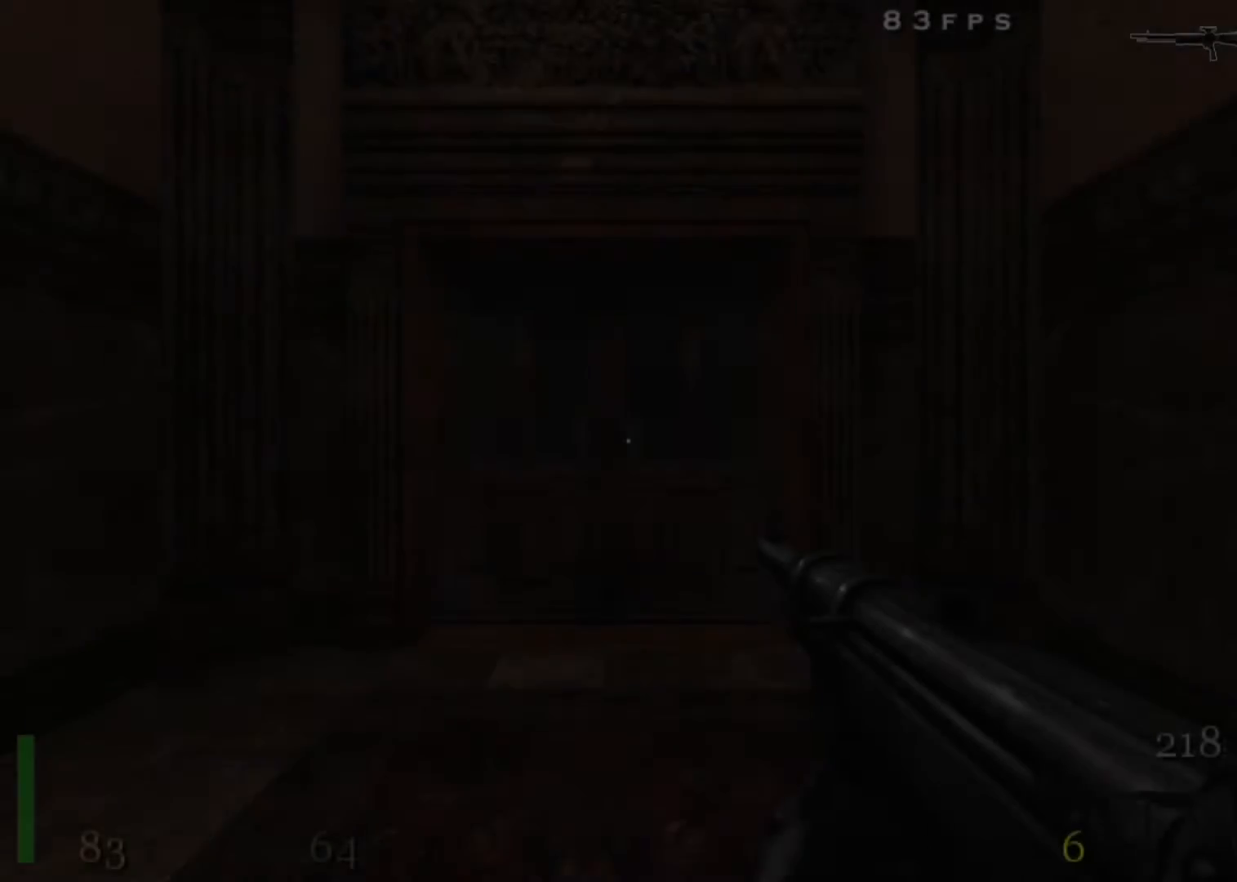
{"keys": ["shift", "w"], "mouse": [], "events": [[50, "5", "up"]]}
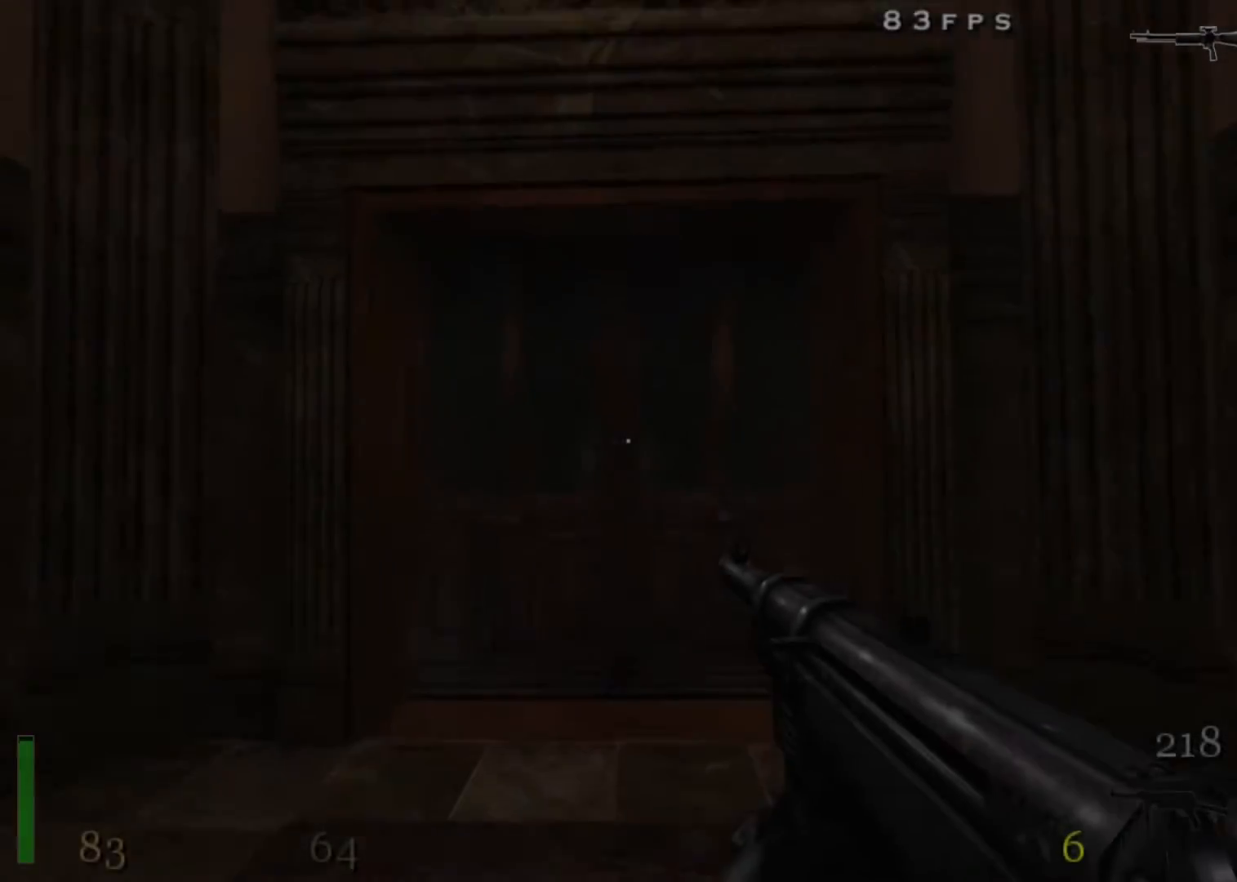
{"keys": ["shift", "w", "x"], "mouse": [], "events": [[383, "x", "down"]]}
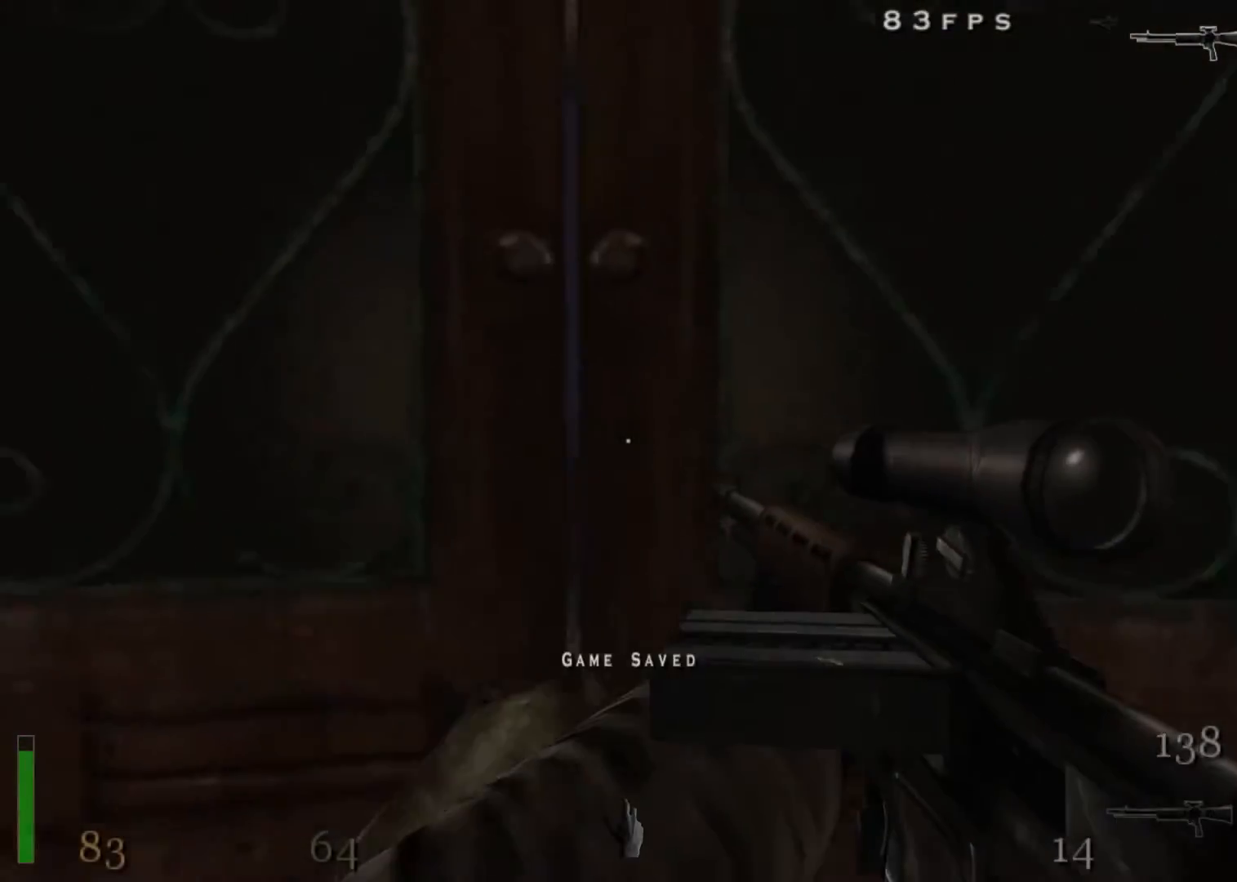
{"keys": ["shift", "w"], "mouse": [], "events": [[17, "x", "up"]]}
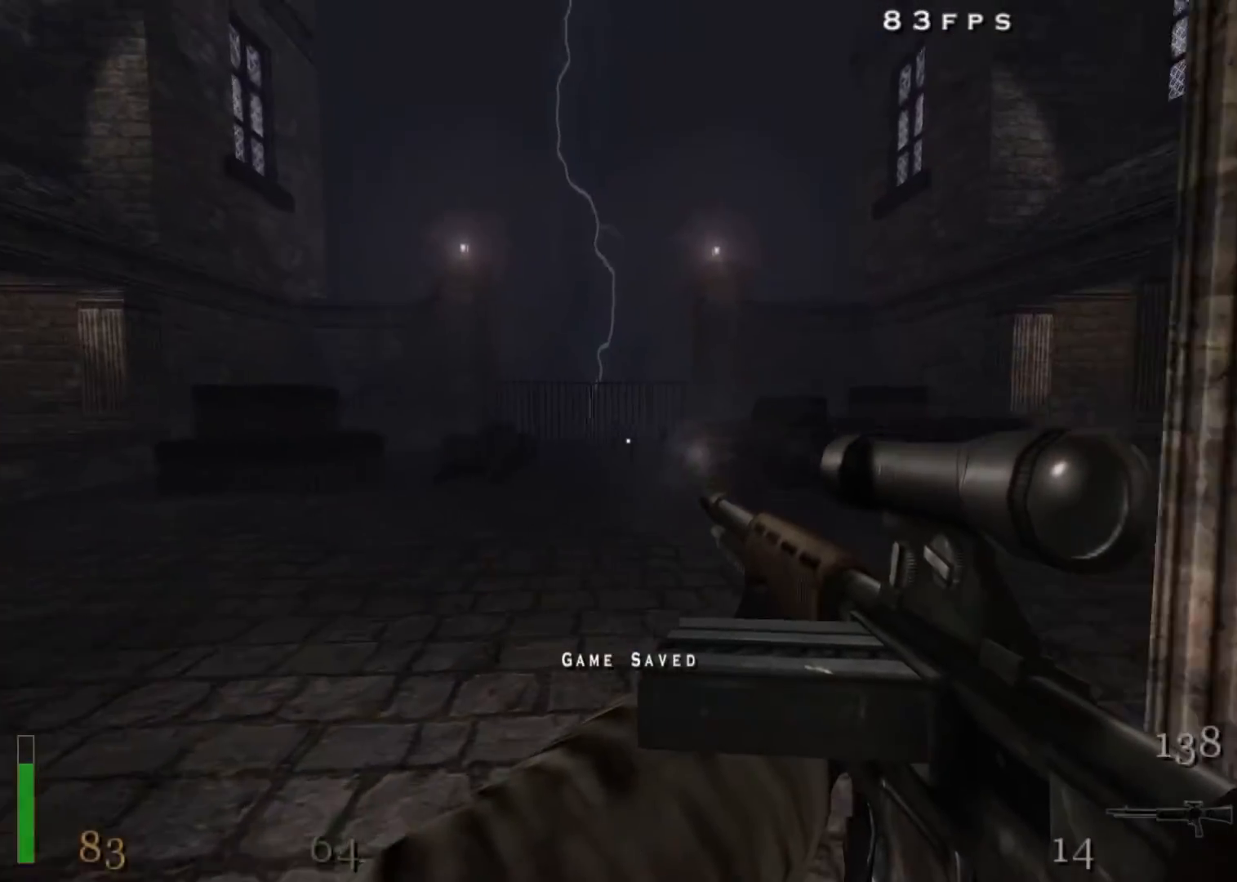
{"keys": ["a", "shift", "w"], "mouse": ["left"], "events": [[83, "a", "down"], [133, "space", "down"], [267, "mouse_left", "down"], [417, "space", "up"]]}
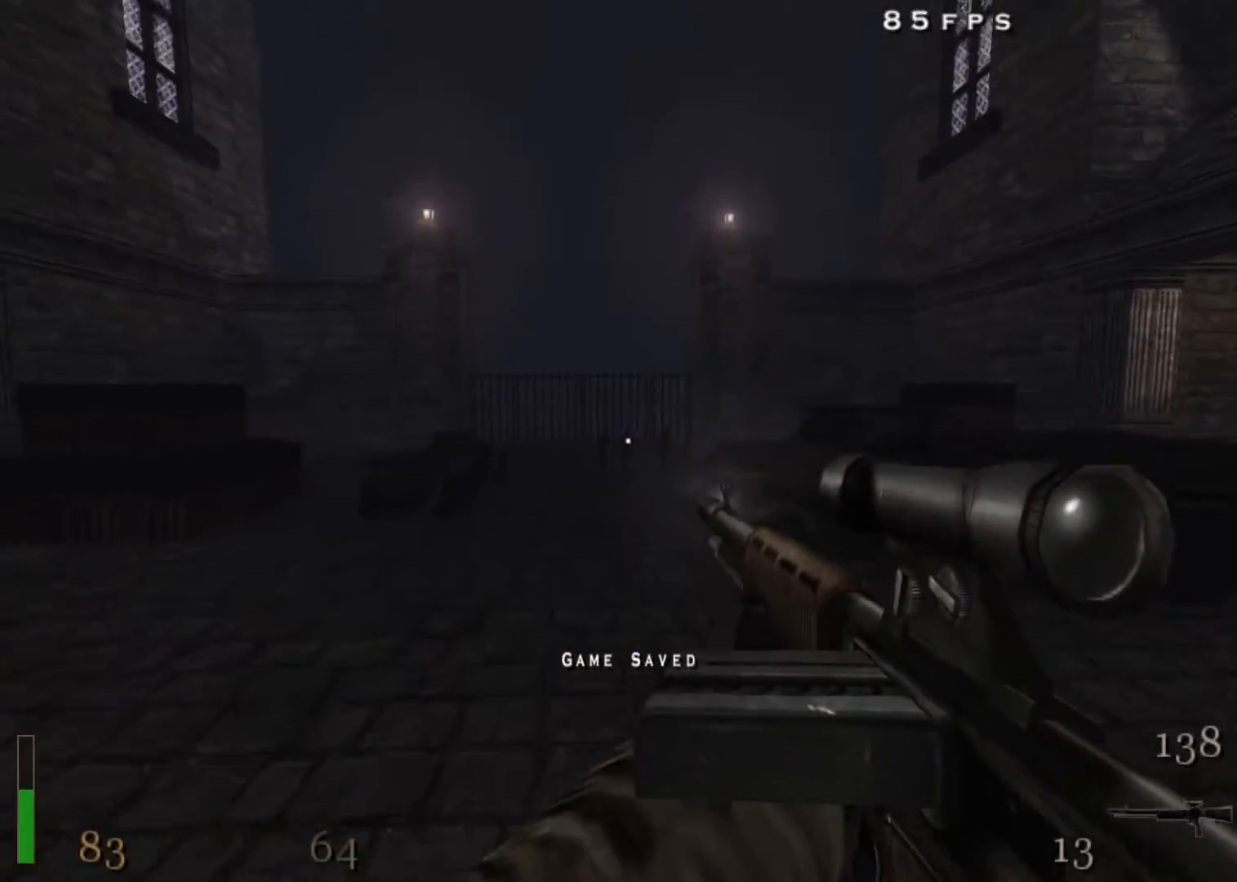
{"keys": ["a", "shift", "space", "w"], "mouse": ["left"], "events": [[333, "space", "down"]]}
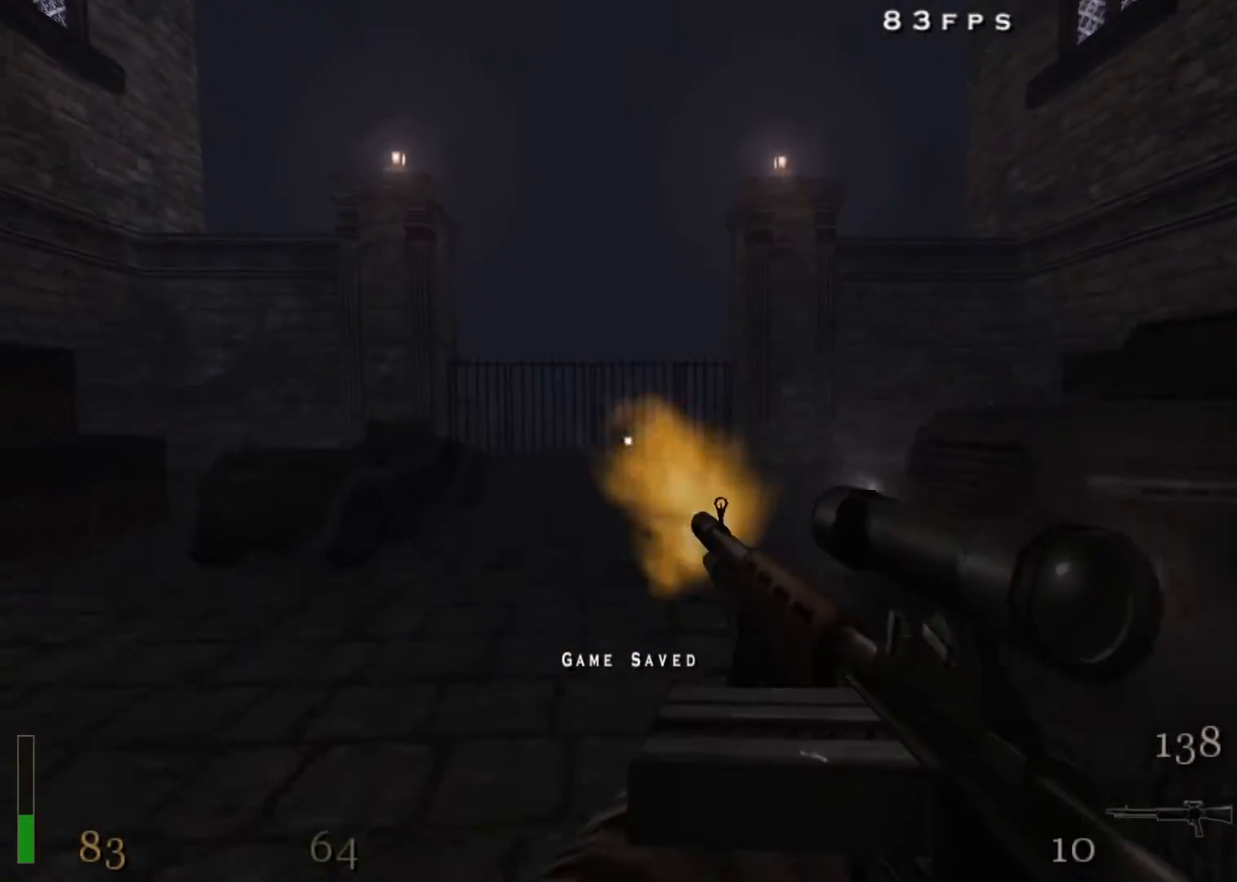
{"keys": ["d", "shift", "space", "w"], "mouse": ["left"], "events": [[17, "d", "down"], [17, "space", "up"], [167, "a", "up"], [450, "space", "down"]]}
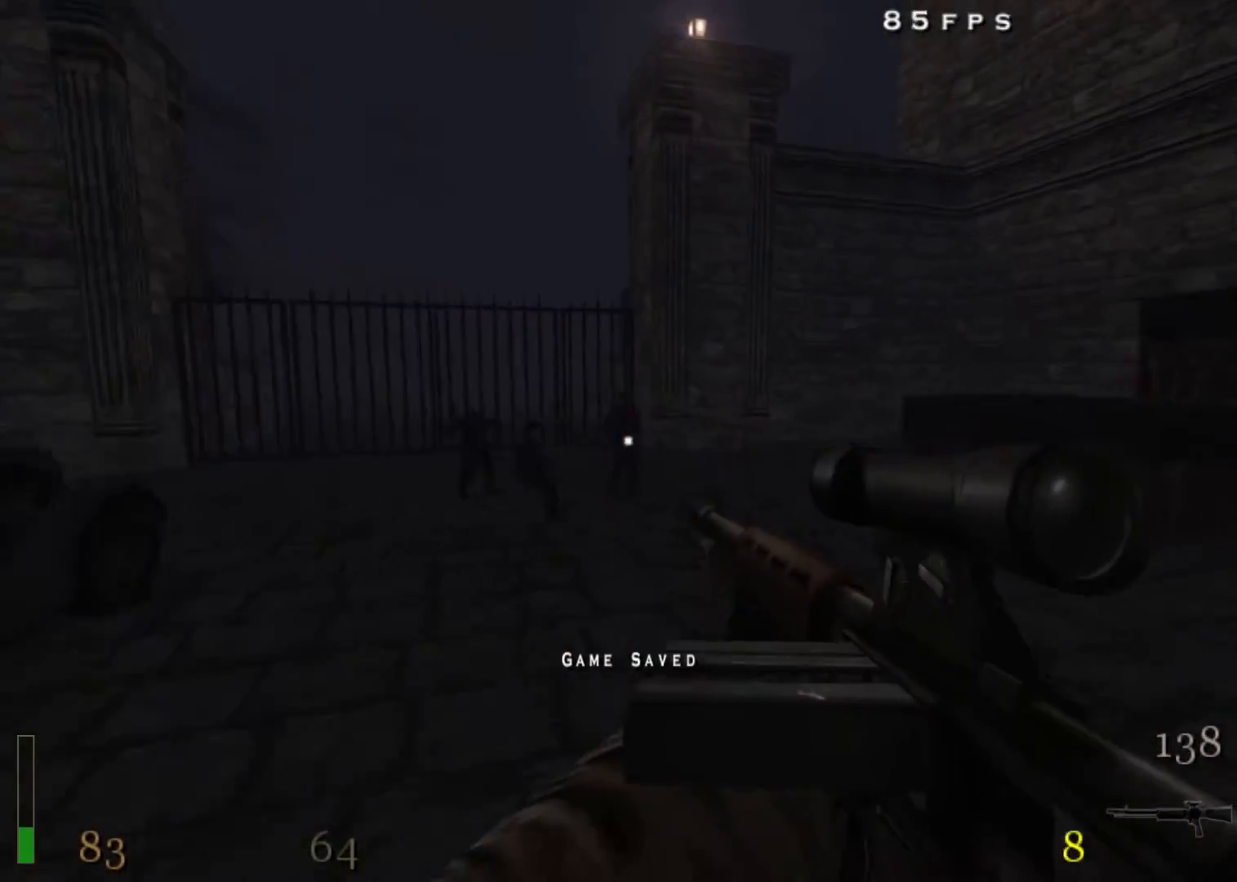
{"keys": ["a", "shift", "w"], "mouse": ["left"], "events": [[183, "a", "down"], [183, "space", "up"], [217, "d", "up"]]}
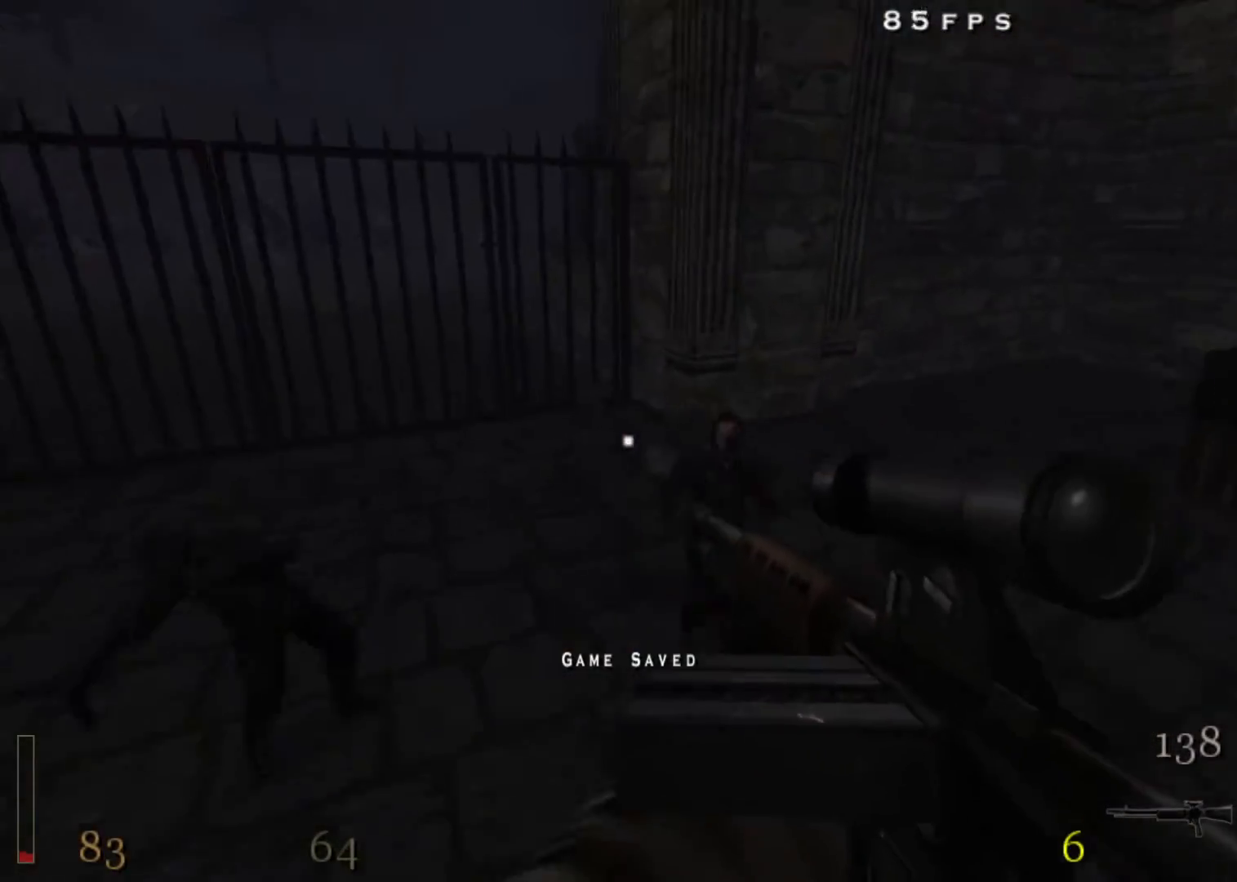
{"keys": ["a", "w"], "mouse": [], "events": [[50, "mouse_left", "up"], [233, "space", "down"], [433, "shift", "up"], [467, "space", "up"]]}
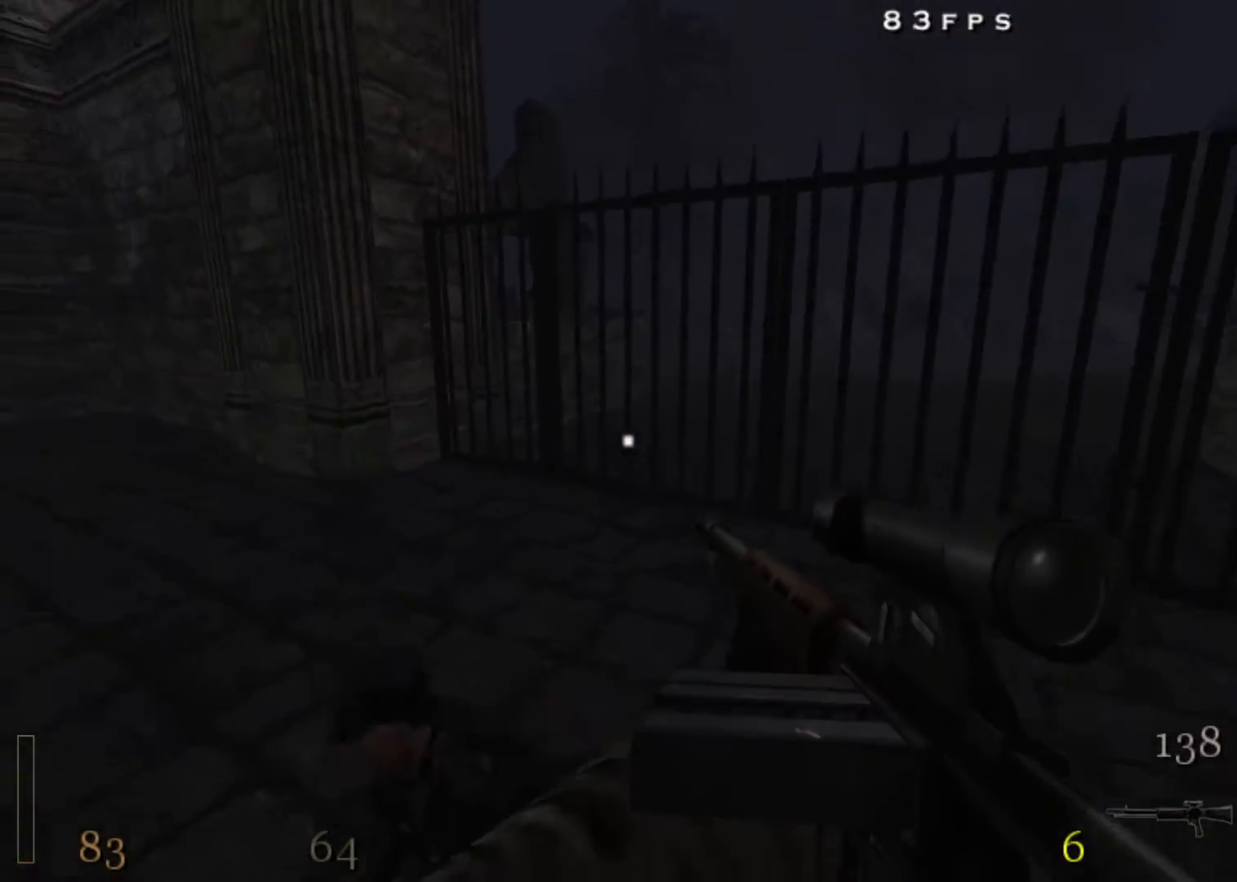
{"keys": ["w"], "mouse": [], "events": [[17, "a", "up"], [17, "mouse_left", "down"], [400, "mouse_left", "up"]]}
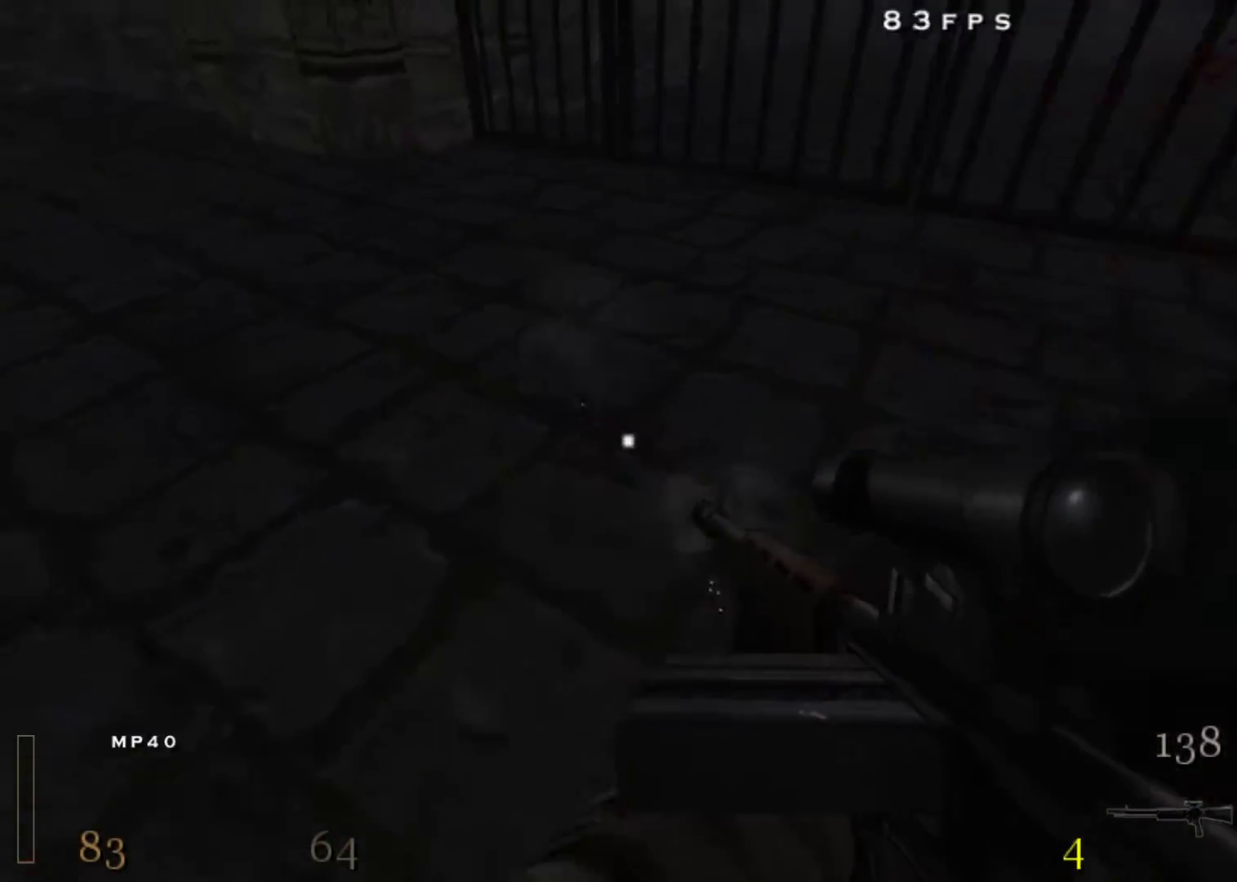
{"keys": ["w"], "mouse": [], "events": [[33, "shift", "down"], [133, "d", "down"], [217, "space", "down"], [317, "shift", "up"], [317, "space", "up"], [500, "d", "up"]]}
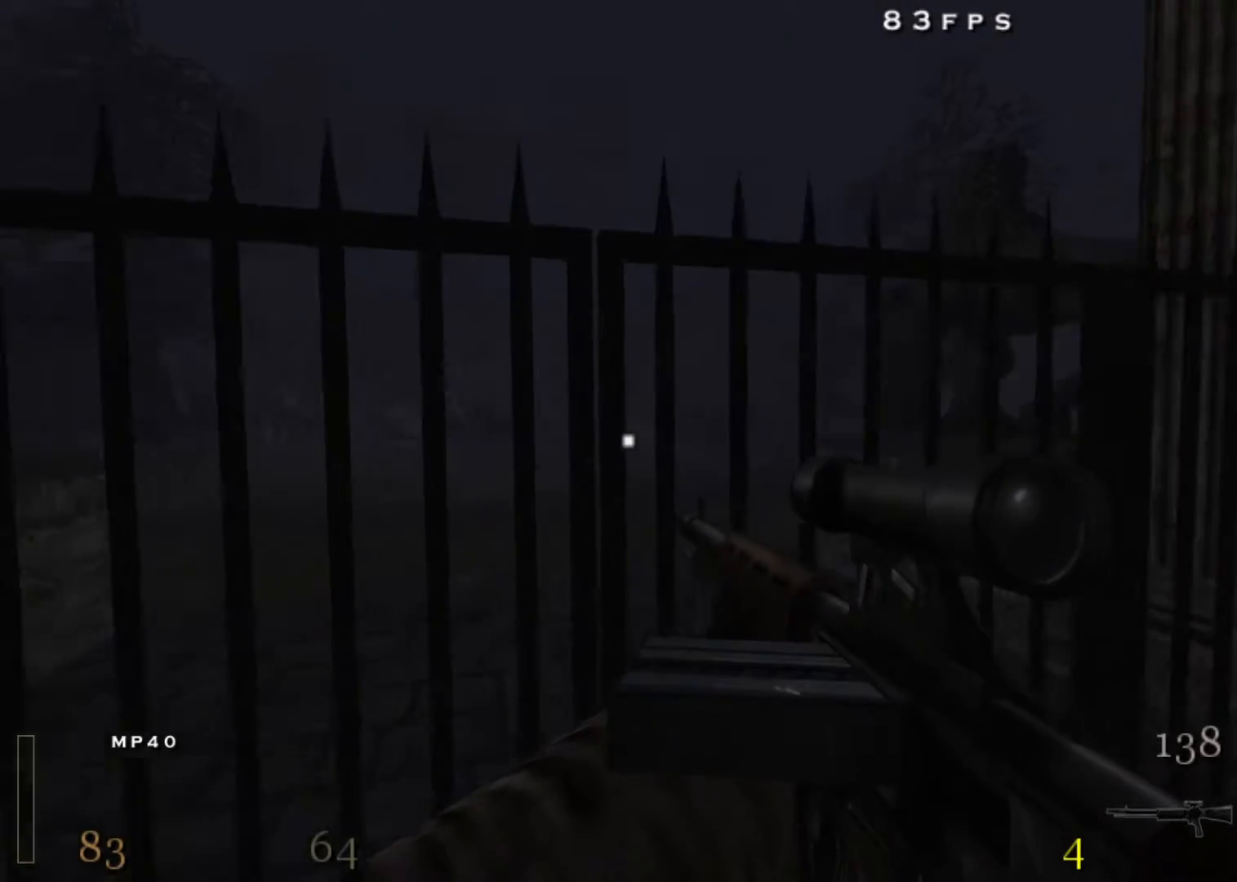
{"keys": ["w"], "mouse": [], "events": [[50, "x", "down"], [233, "x", "up"]]}
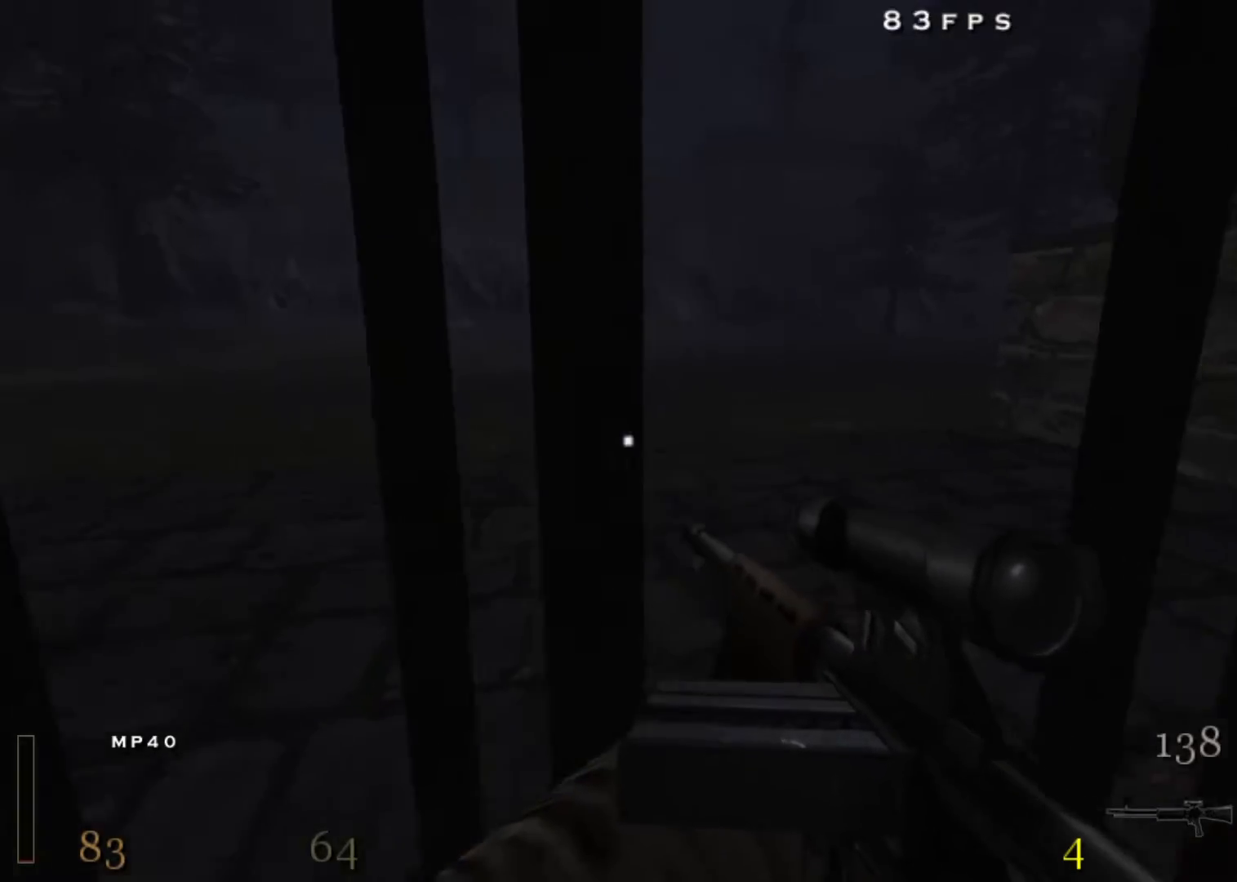
{"keys": ["w"], "mouse": [], "events": [[250, "5", "down"], [300, "5", "up"]]}
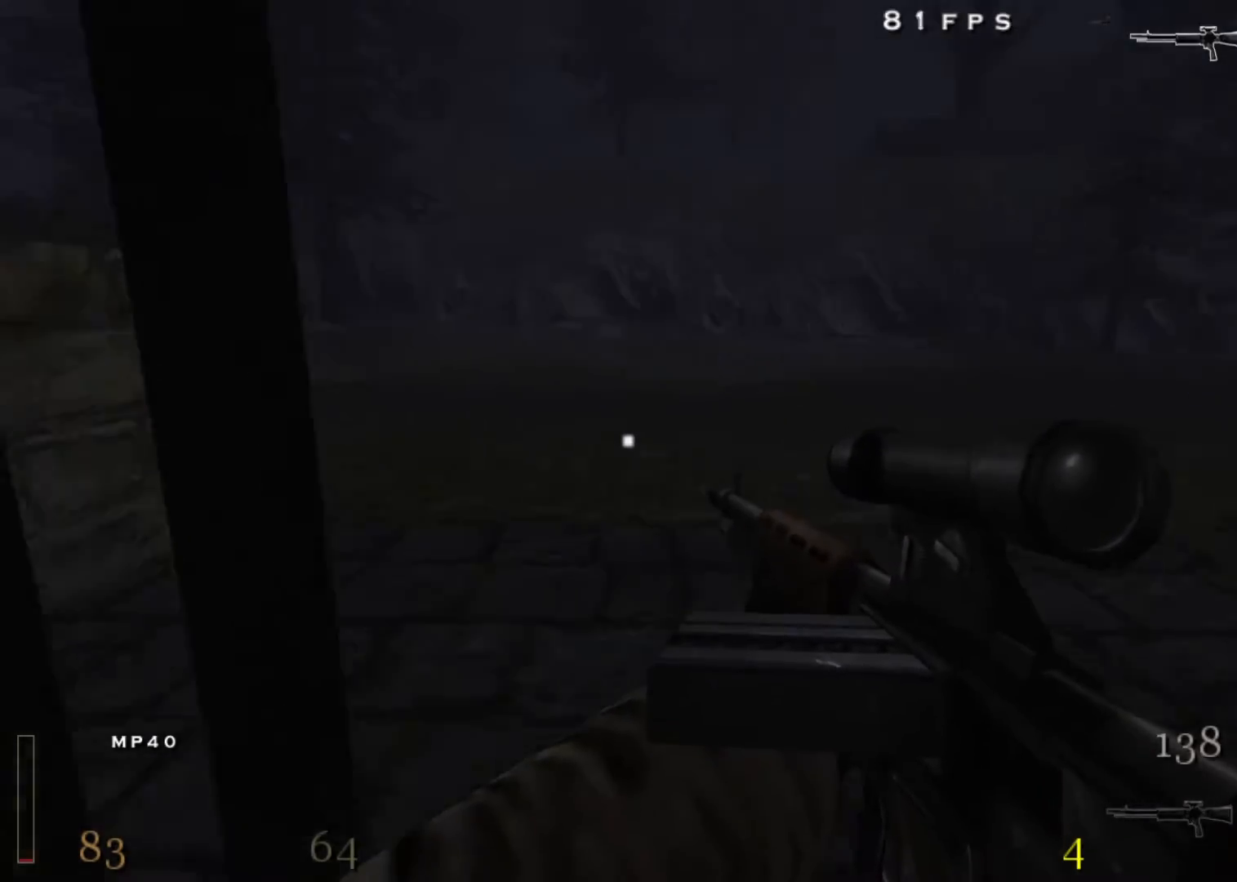
{"keys": ["a", "shift", "w"], "mouse": [], "events": [[33, "d", "down"], [217, "shift", "down"], [267, "d", "up"], [317, "a", "down"], [367, "a", "up"], [400, "a", "down"]]}
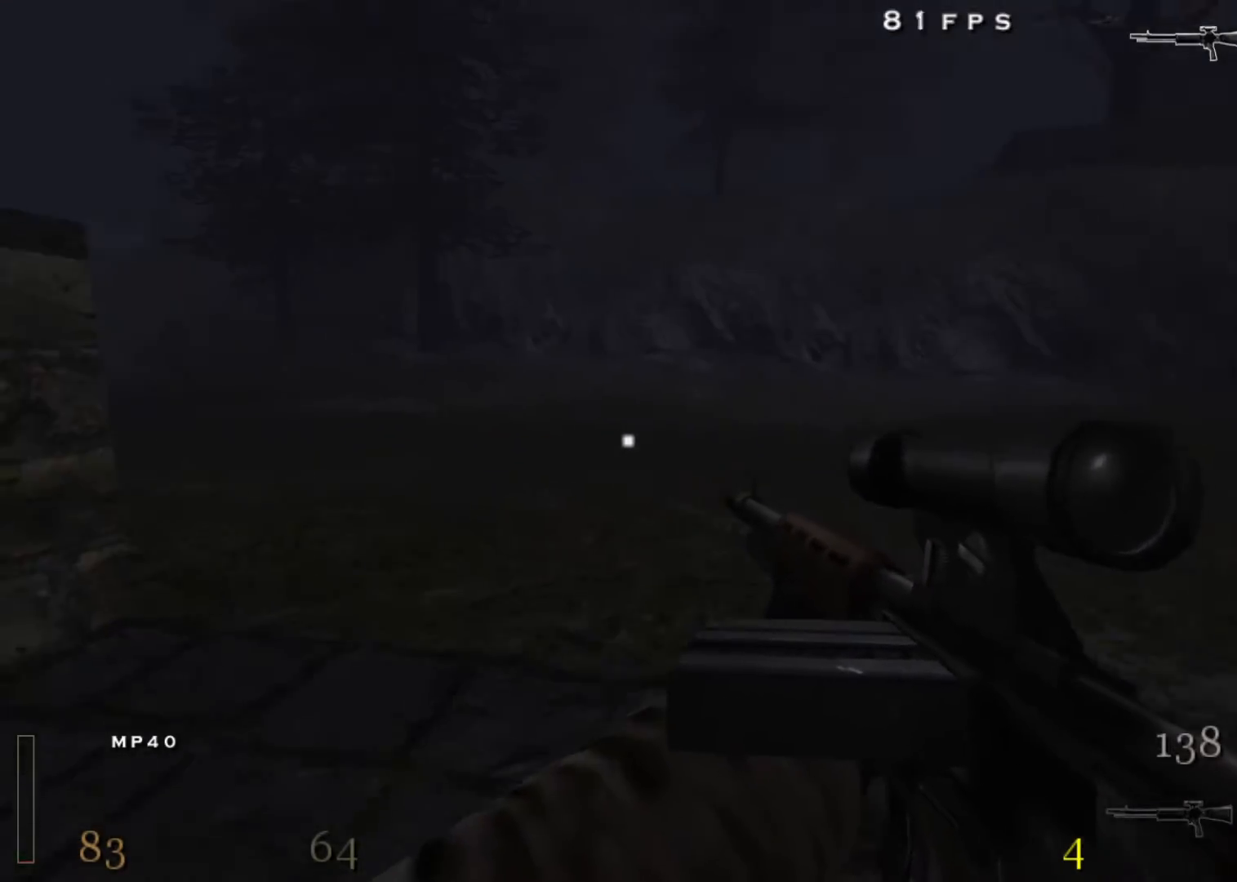
{"keys": ["a", "shift", "w"], "mouse": [], "events": [[50, "shift", "up"], [100, "a", "up"], [367, "a", "down"], [417, "shift", "down"]]}
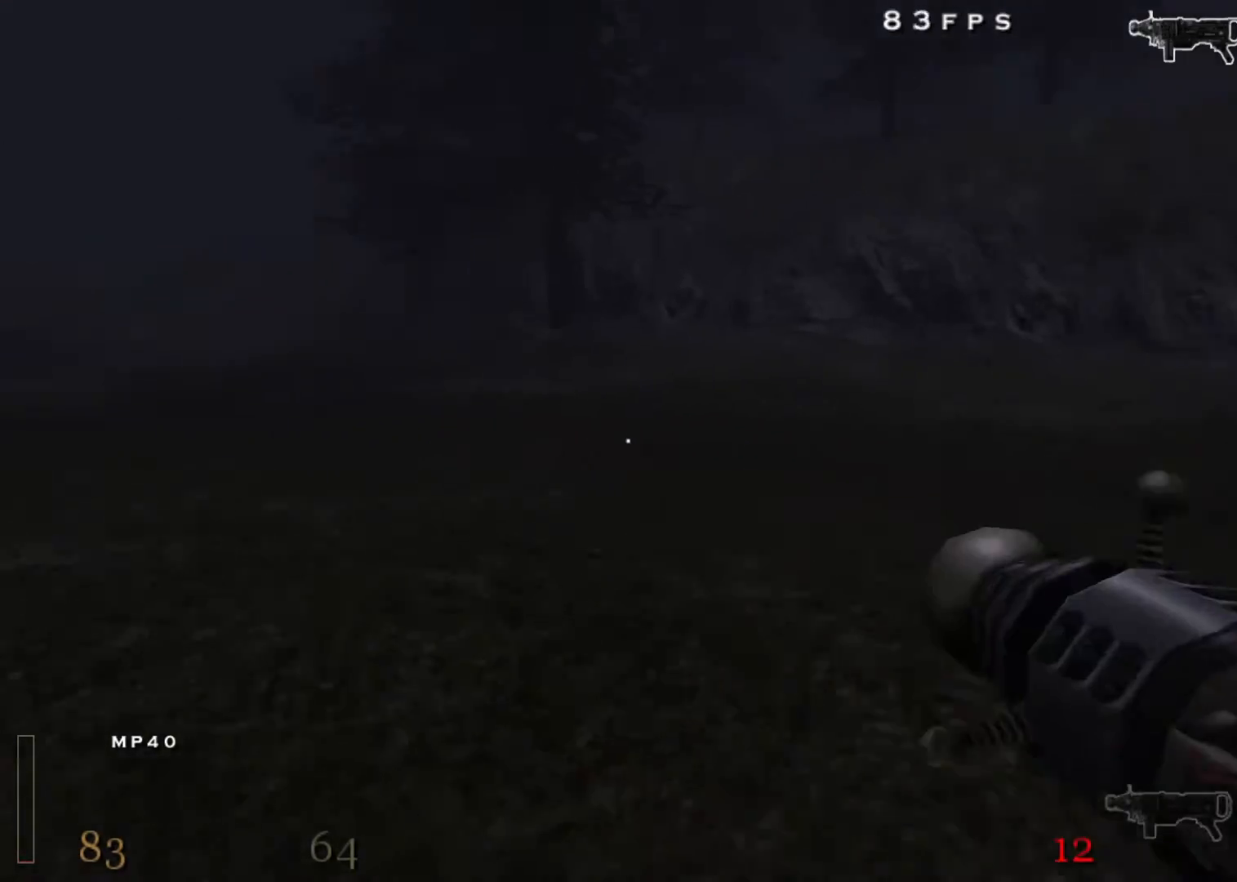
{"keys": ["a", "shift", "w"], "mouse": [], "events": [[67, "space", "down"], [117, "space", "up"]]}
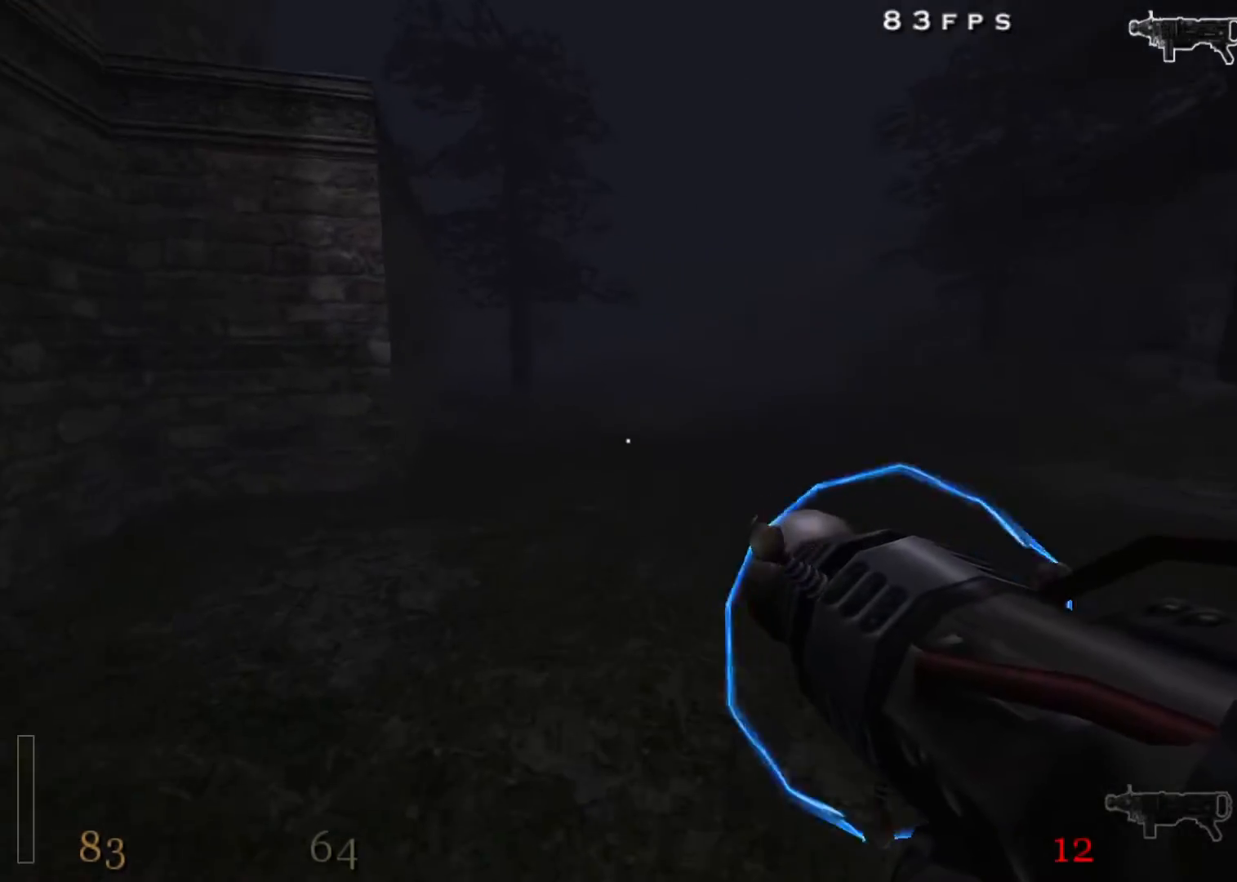
{"keys": ["d", "s", "shift"], "mouse": ["left"], "events": [[167, "space", "down"], [350, "d", "down"], [400, "mouse_left", "down"], [400, "w", "up"], [450, "a", "up"], [450, "s", "down"], [500, "space", "up"]]}
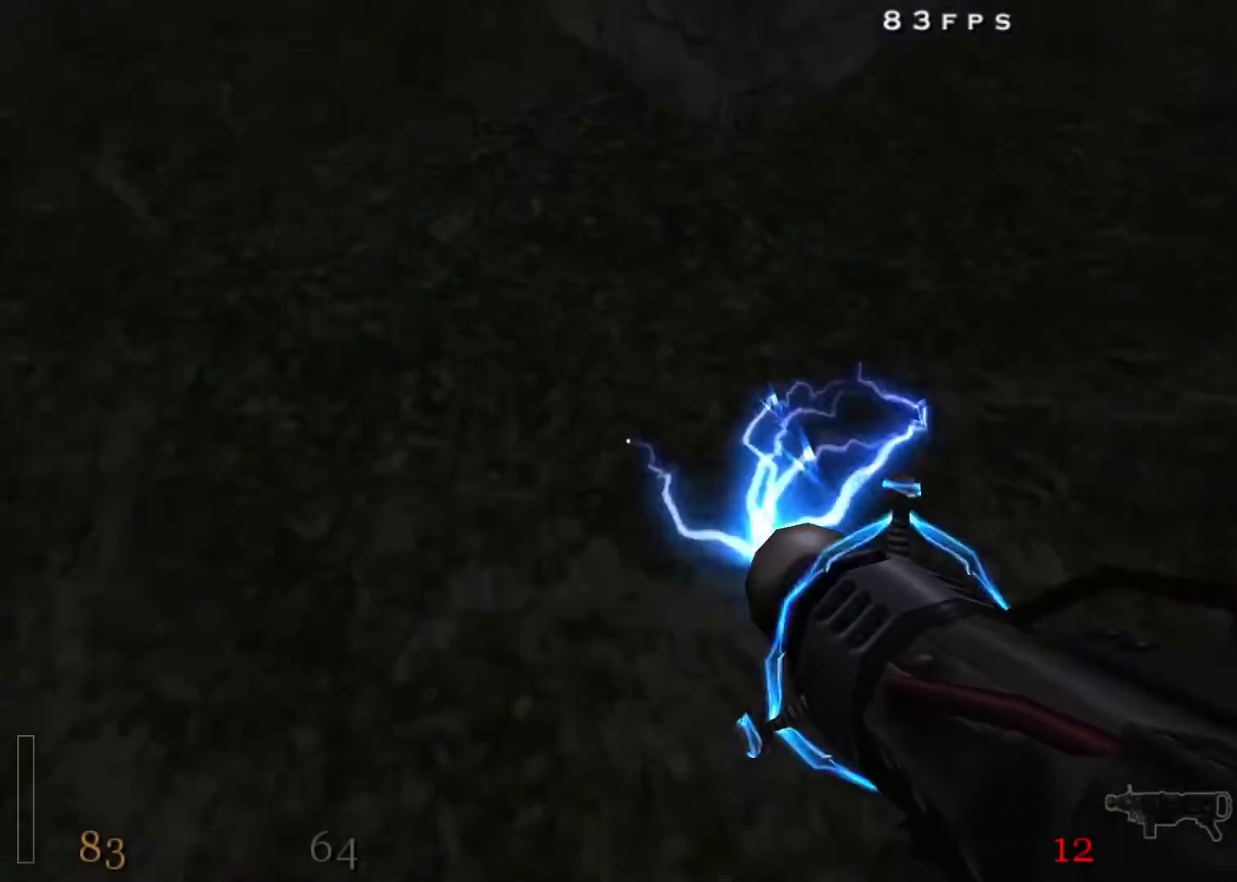
{"keys": ["a", "s", "shift", "space"], "mouse": ["left"], "events": [[333, "a", "down"], [367, "d", "up"], [417, "space", "down"]]}
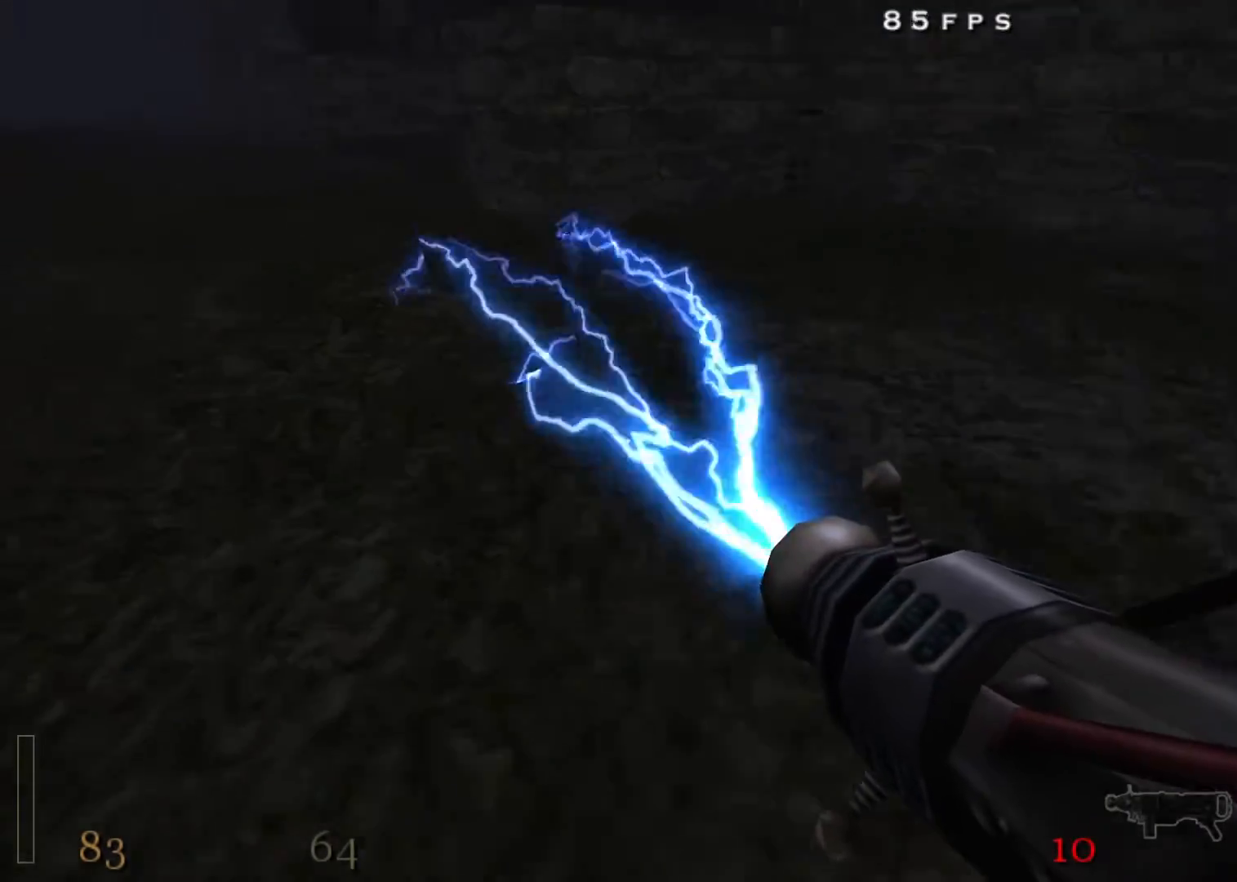
{"keys": ["a", "s", "shift"], "mouse": ["left"], "events": [[100, "space", "up"]]}
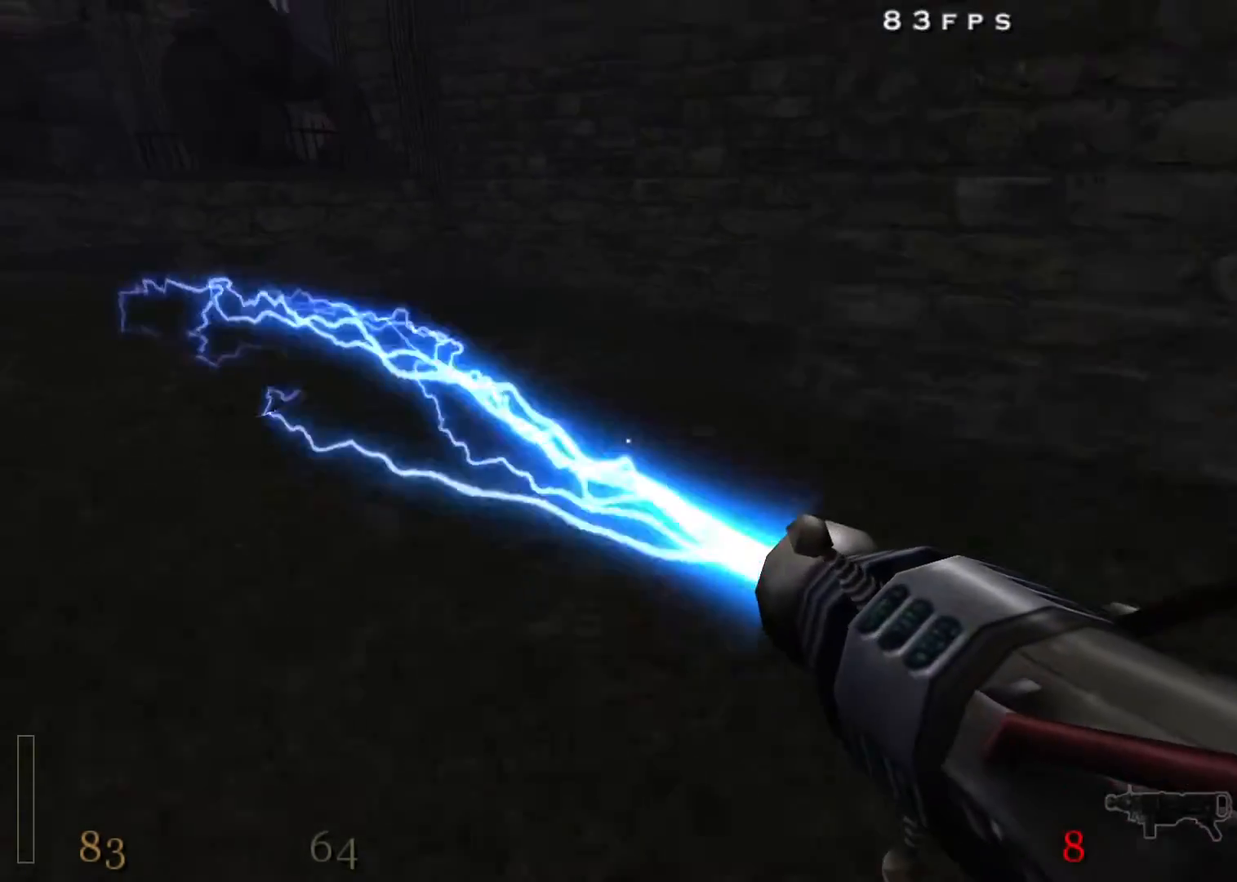
{"keys": ["d", "s", "shift"], "mouse": ["left"], "events": [[67, "d", "down"], [167, "a", "up"], [167, "space", "down"], [350, "space", "up"]]}
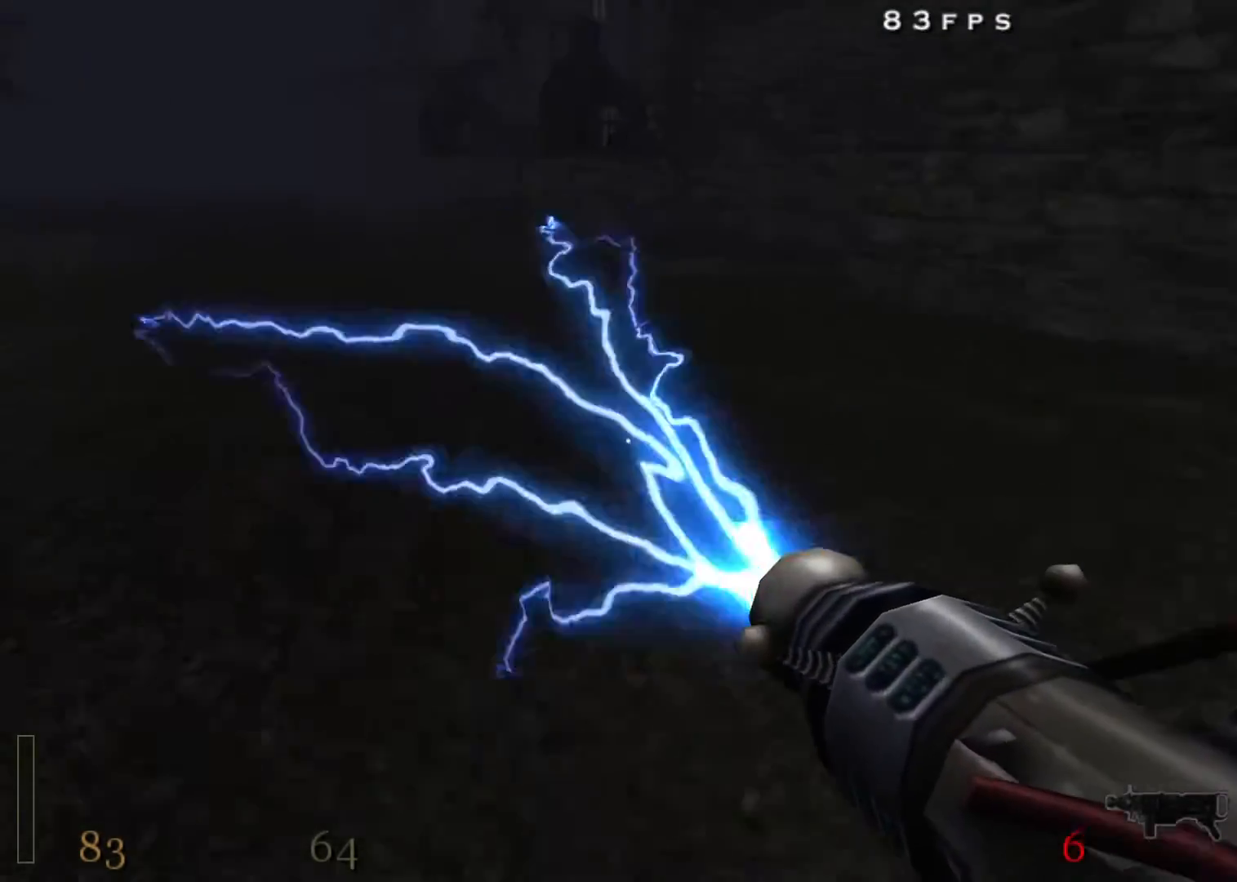
{"keys": ["a", "s", "shift", "space"], "mouse": ["left"], "events": [[50, "a", "down"], [83, "d", "up"], [317, "space", "down"]]}
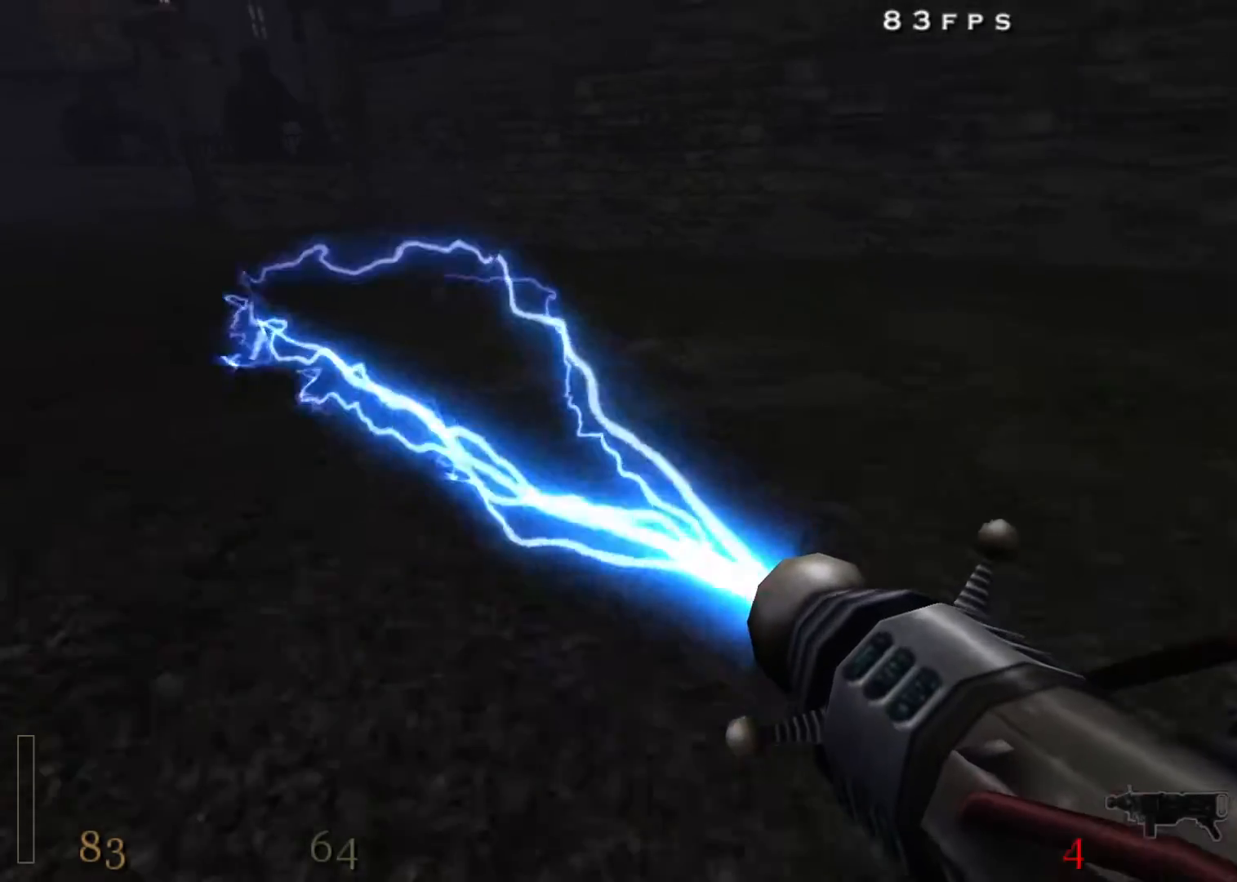
{"keys": ["d", "s", "shift", "space"], "mouse": ["left"], "events": [[50, "space", "up"], [300, "d", "down"], [333, "a", "up"], [433, "space", "down"]]}
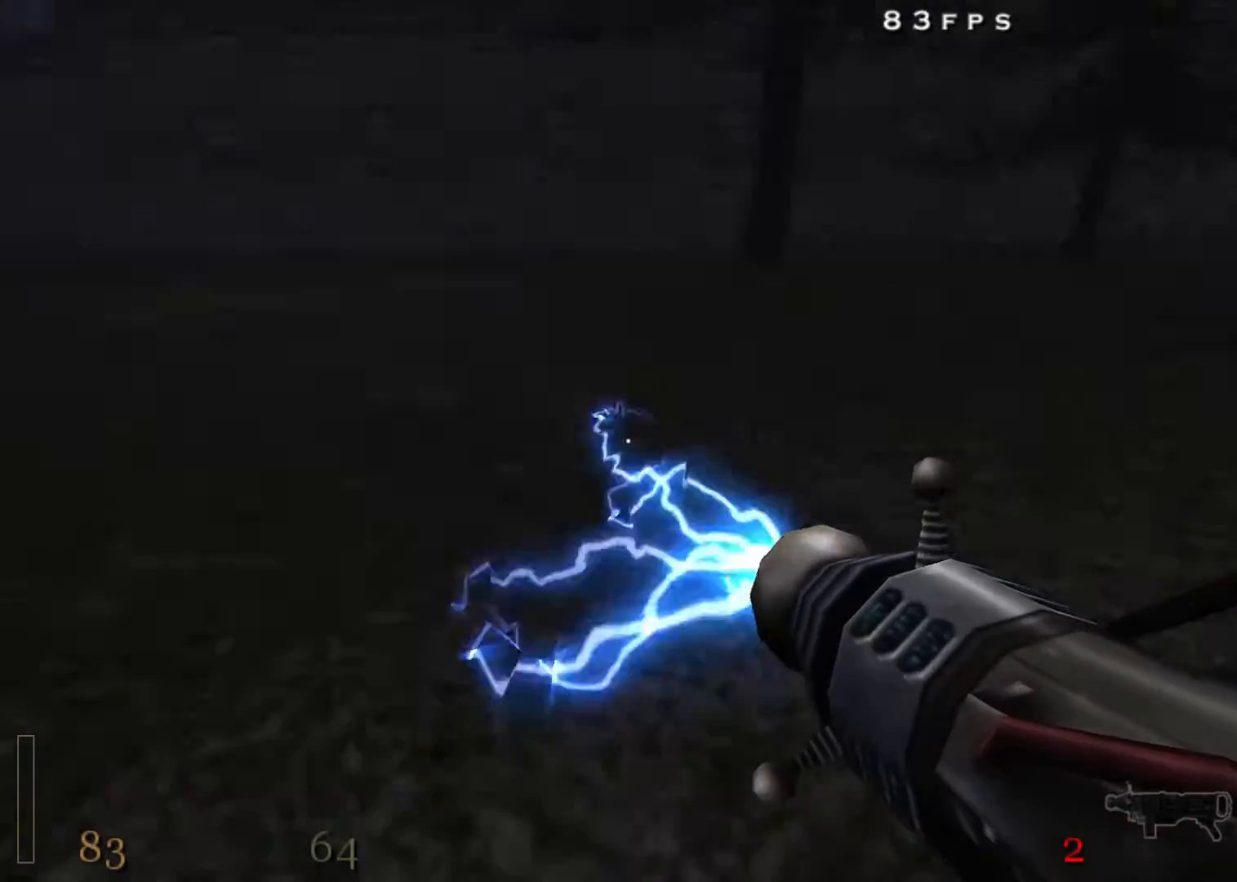
{"keys": ["a", "w"], "mouse": [], "events": [[67, "mouse_left", "up"], [67, "shift", "up"], [117, "s", "up"], [167, "w", "down"], [217, "space", "up"], [500, "a", "down"], [500, "d", "up"]]}
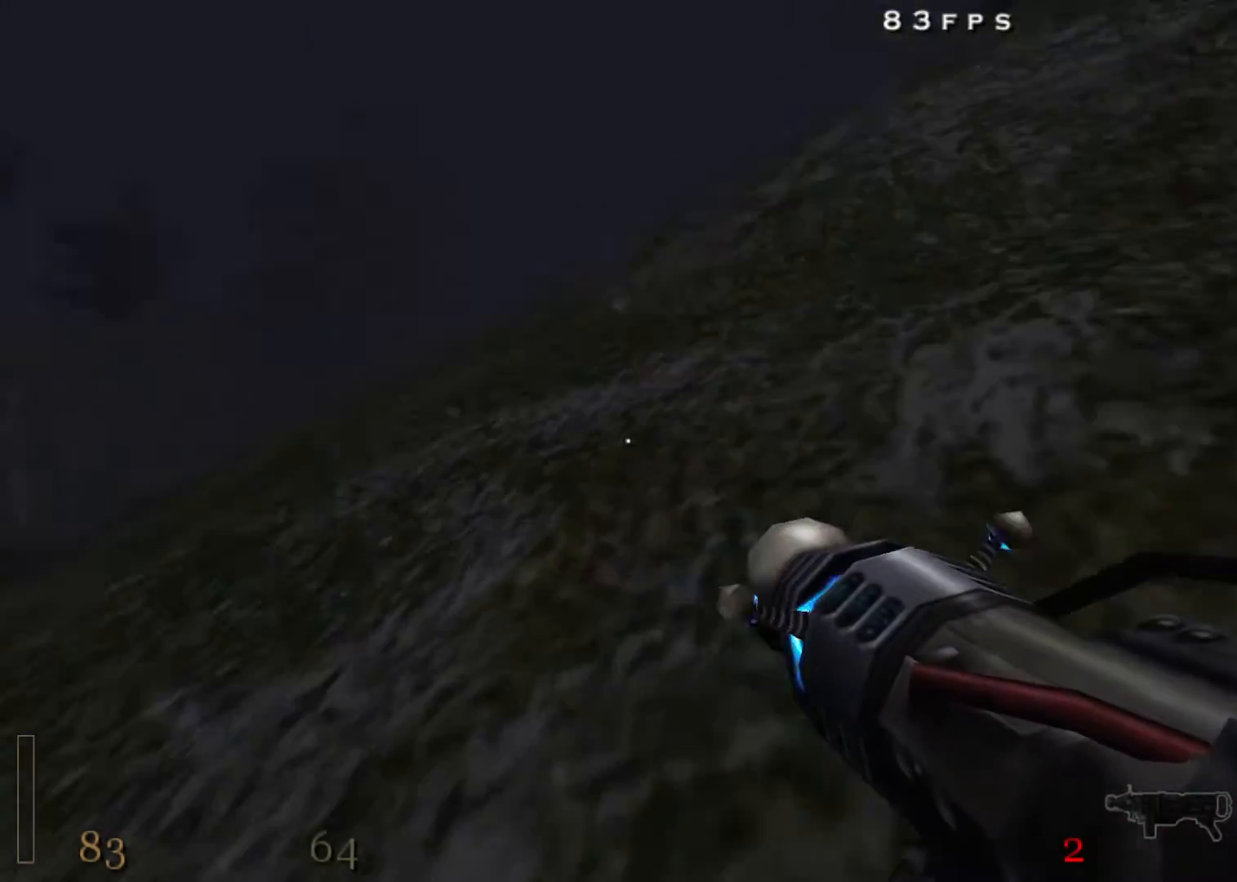
{"keys": ["w"], "mouse": [], "events": [[133, "a", "up"], [367, "tab", "down"], [500, "tab", "up"]]}
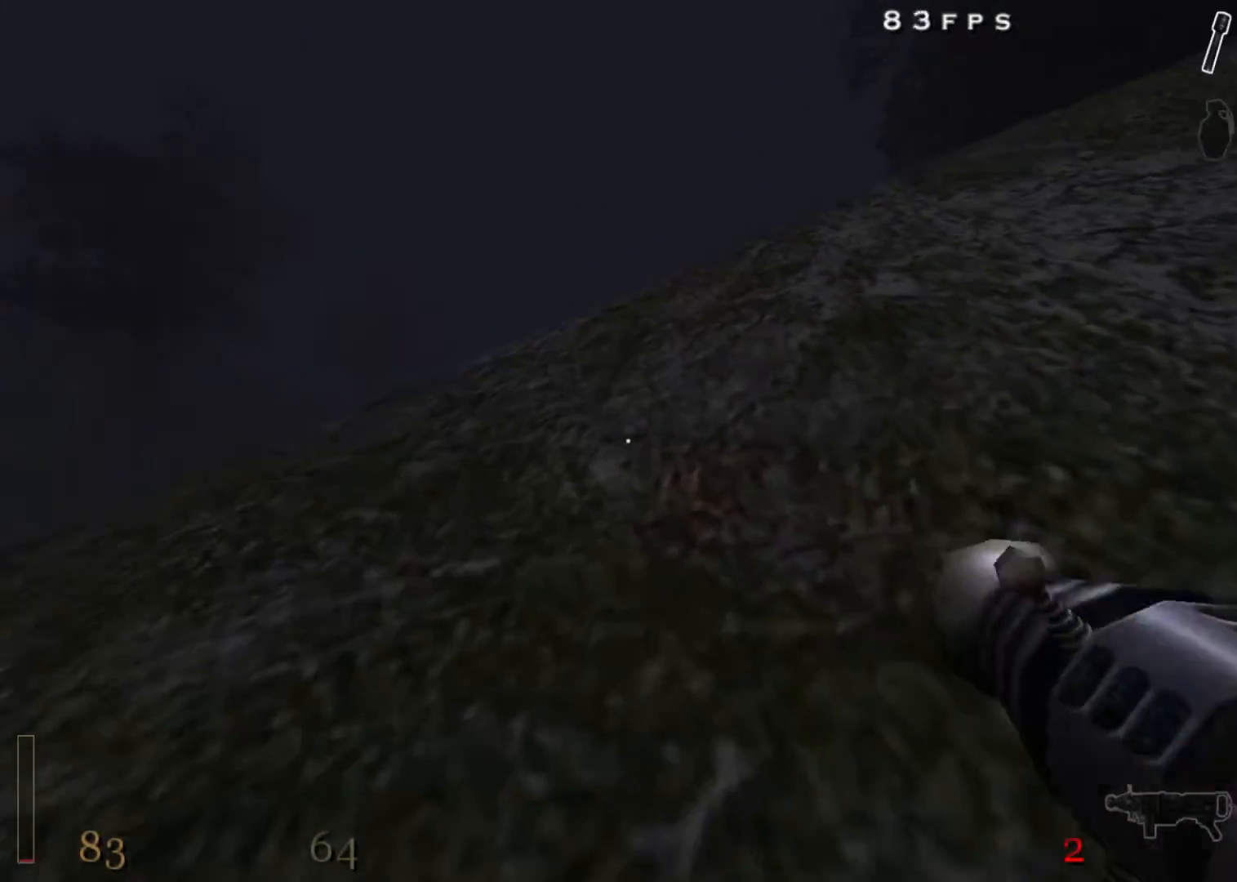
{"keys": ["w"], "mouse": [], "events": [[283, "a", "down"], [383, "a", "up"]]}
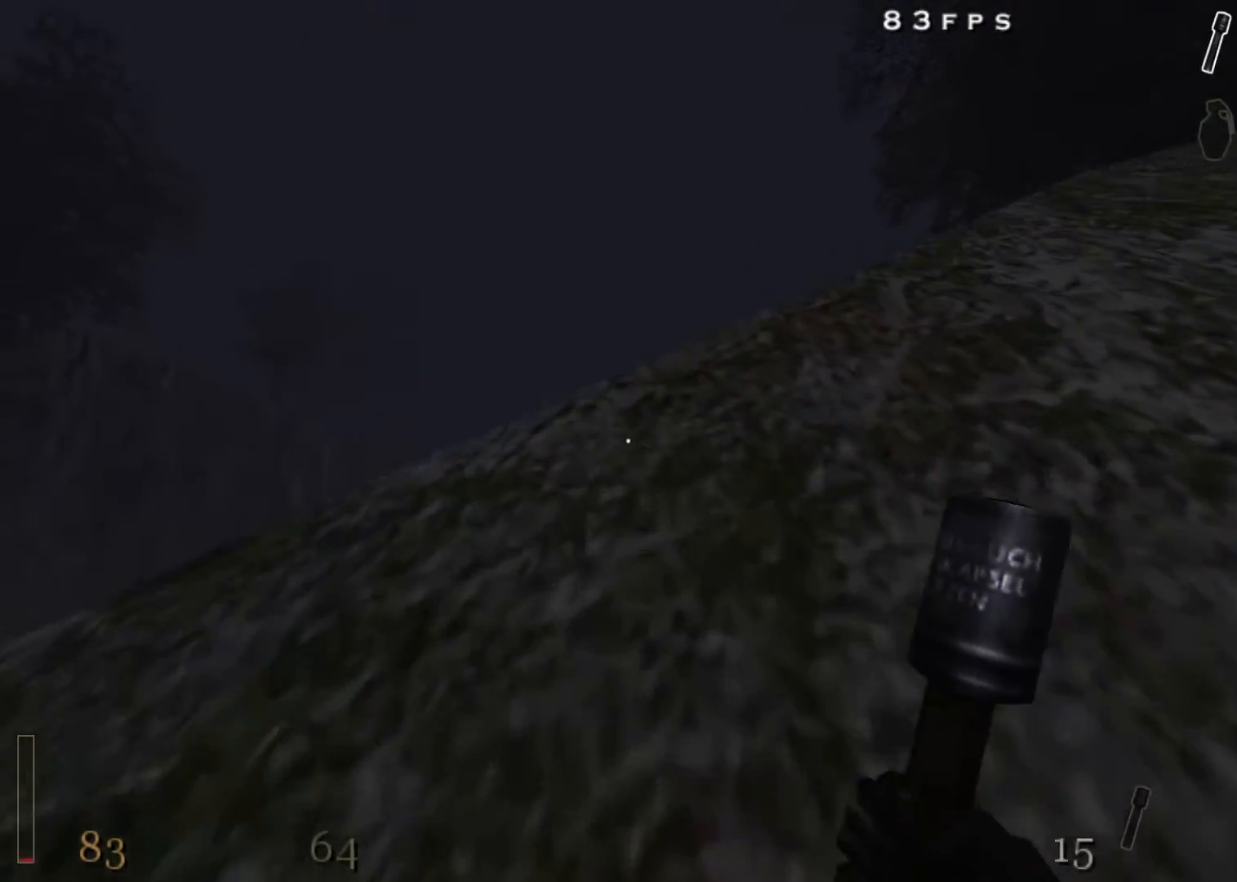
{"keys": ["w"], "mouse": [], "events": [[17, "a", "down"], [67, "a", "up"], [217, "a", "down"], [300, "a", "up"], [400, "a", "down"], [483, "a", "up"]]}
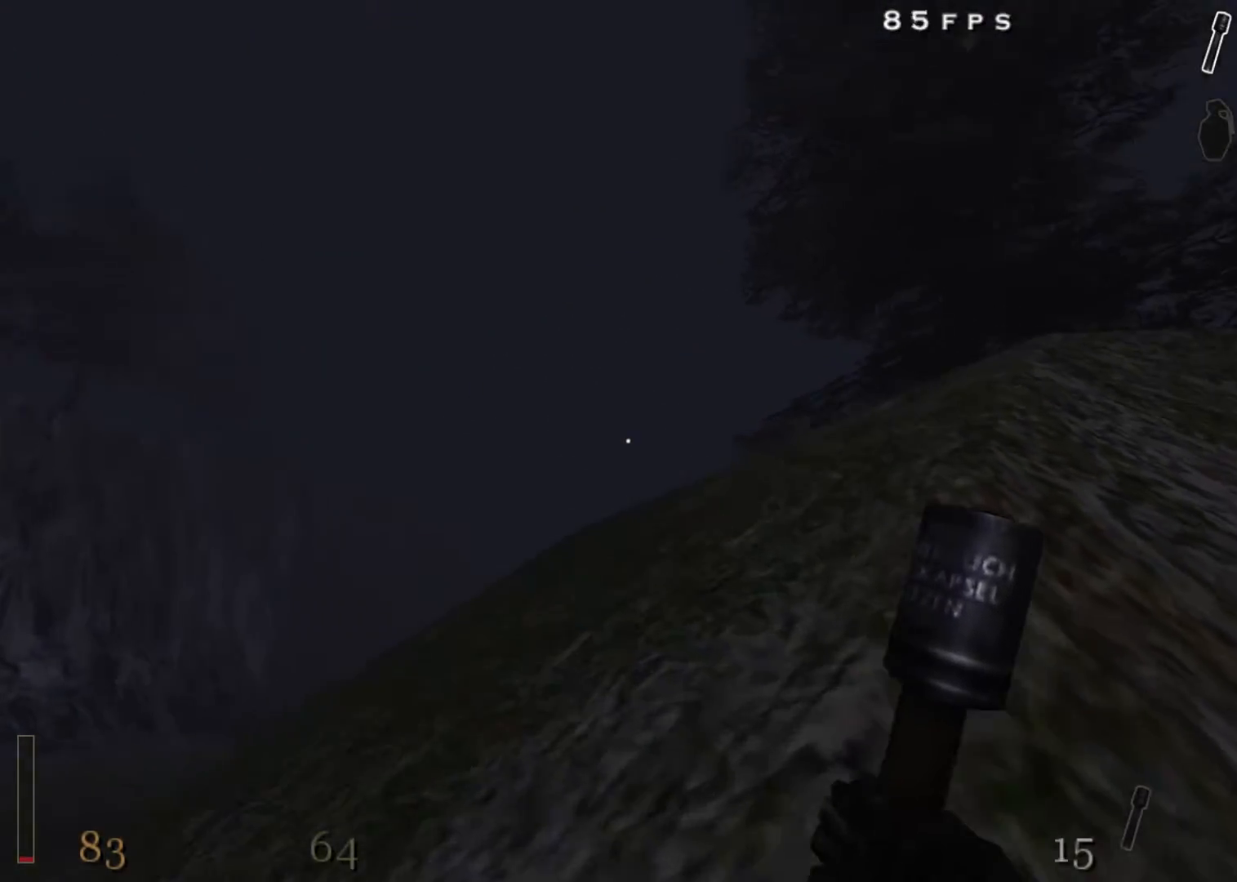
{"keys": ["a", "w"], "mouse": [], "events": [[500, "a", "down"]]}
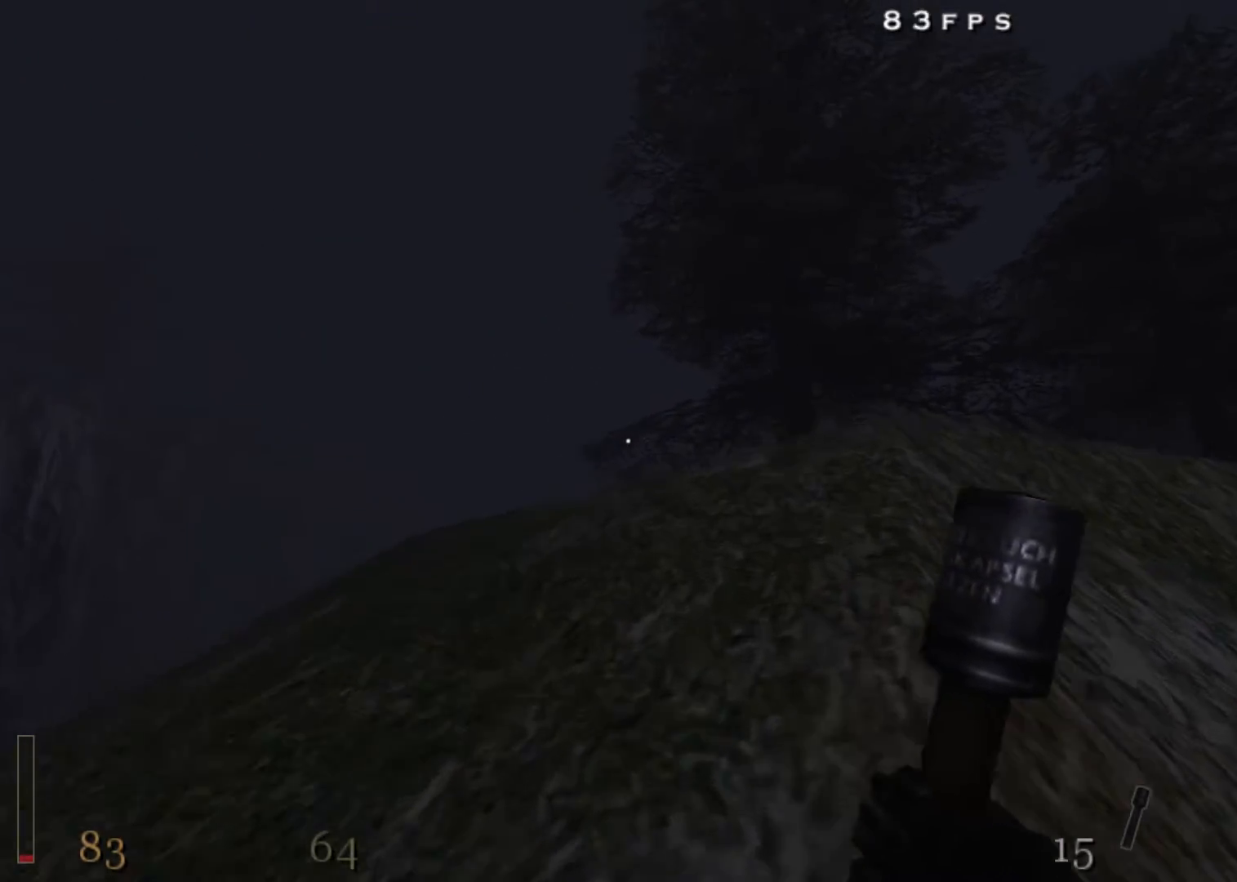
{"keys": ["w"], "mouse": [], "events": [[150, "a", "up"]]}
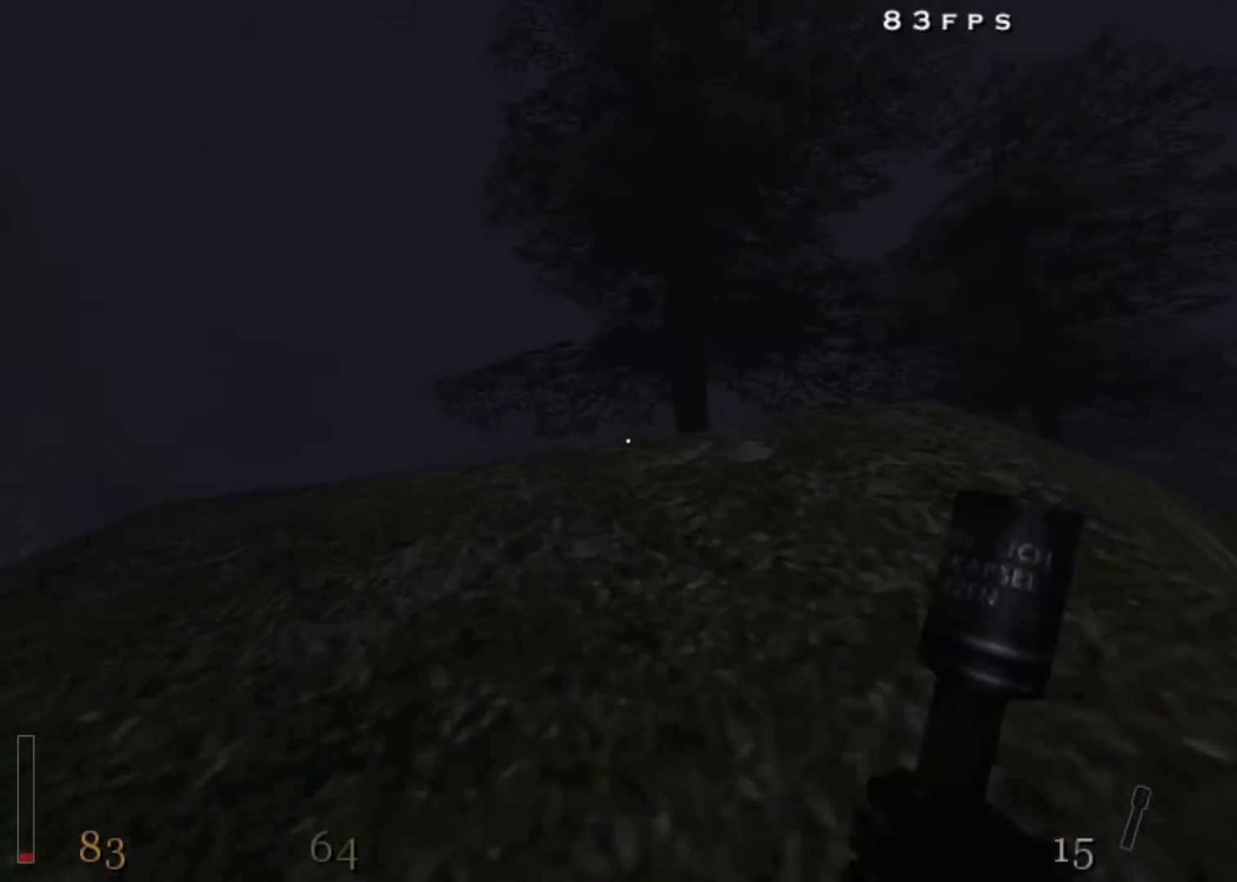
{"keys": ["w"], "mouse": [], "events": []}